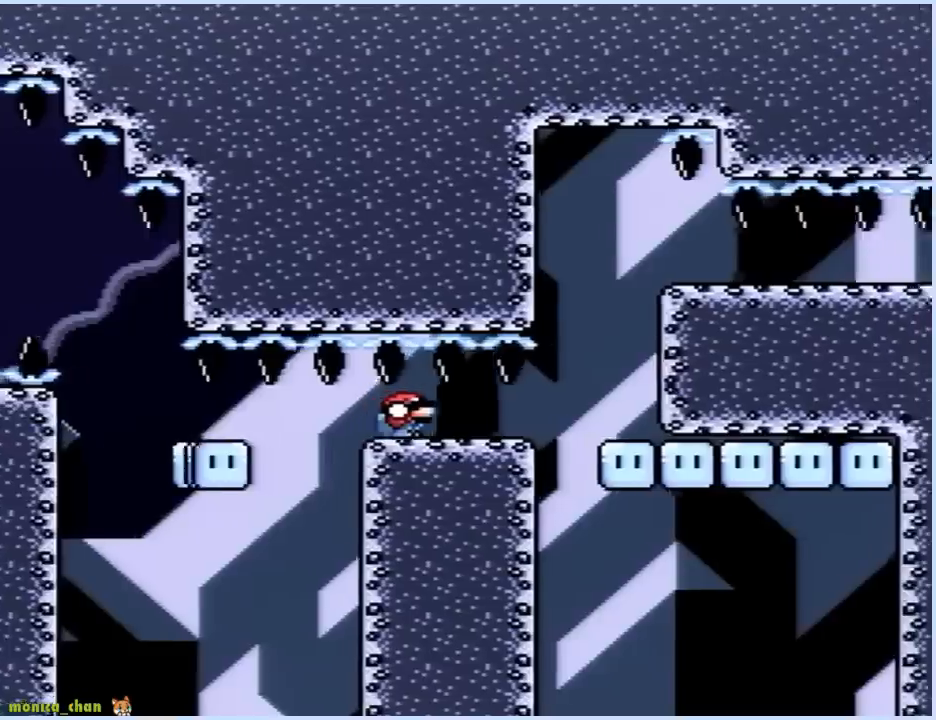
Gameplay with a controller (Nintendo layout); each line is a JSON object with the inputs held at the frame after it. "events" lists button and stick changes between this image and that frame as [ms after this image, input, new state], when the widget could be followed in between. Not read: L3 R3.
{"buttons": ["B", "Y", "DPAD_DOWN", "DPAD_RIGHT"], "events": [[317, "B", "up"], [417, "B", "down"]]}
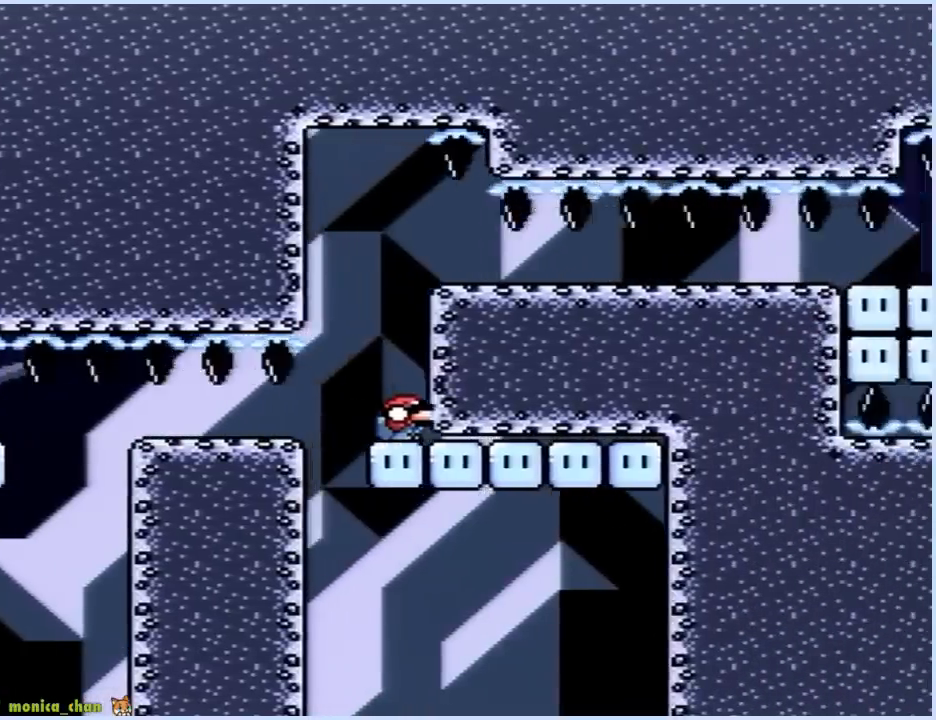
{"buttons": ["B", "Y", "DPAD_DOWN", "DPAD_RIGHT"], "events": [[17, "DPAD_RIGHT", "up"], [67, "DPAD_LEFT", "down"], [217, "DPAD_LEFT", "up"], [233, "DPAD_RIGHT", "down"]]}
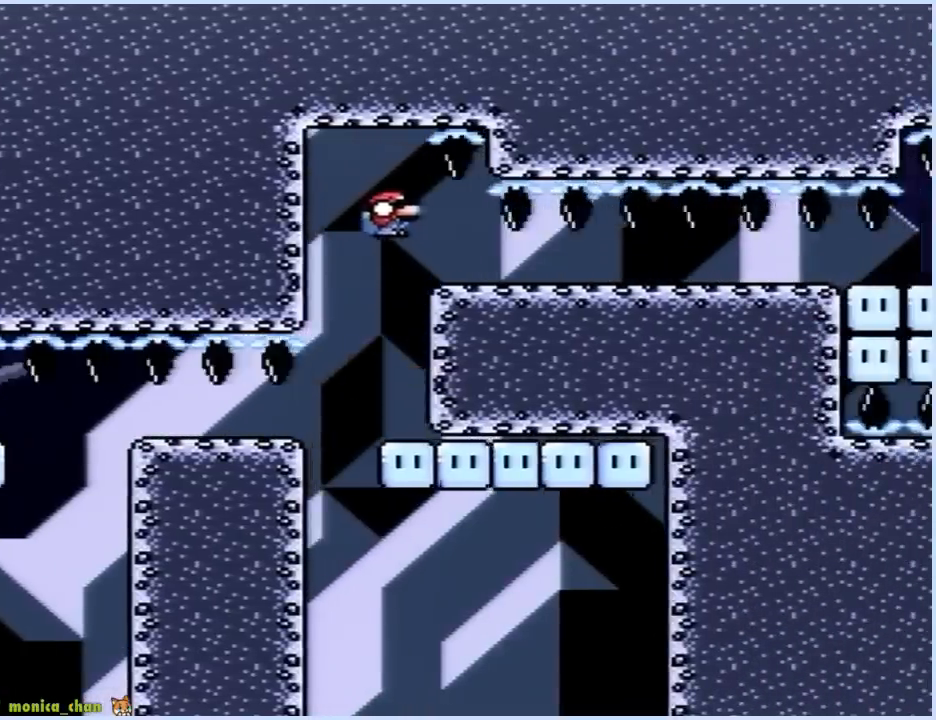
{"buttons": ["B", "Y", "DPAD_DOWN", "DPAD_RIGHT"], "events": []}
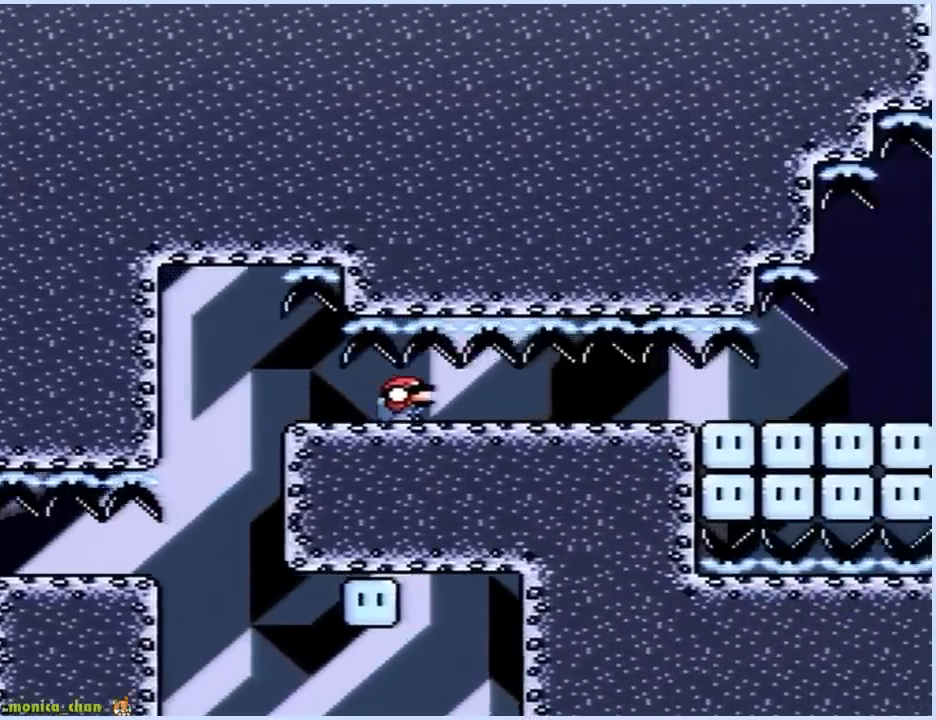
{"buttons": ["B", "Y", "DPAD_DOWN", "DPAD_RIGHT"], "events": []}
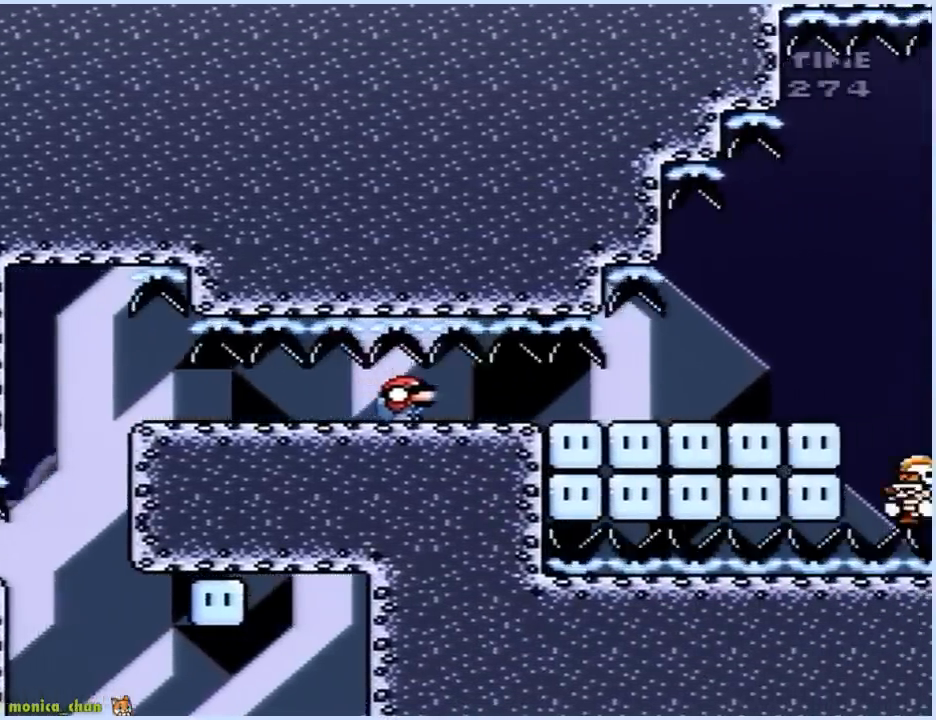
{"buttons": ["B", "Y", "DPAD_DOWN", "DPAD_RIGHT"], "events": []}
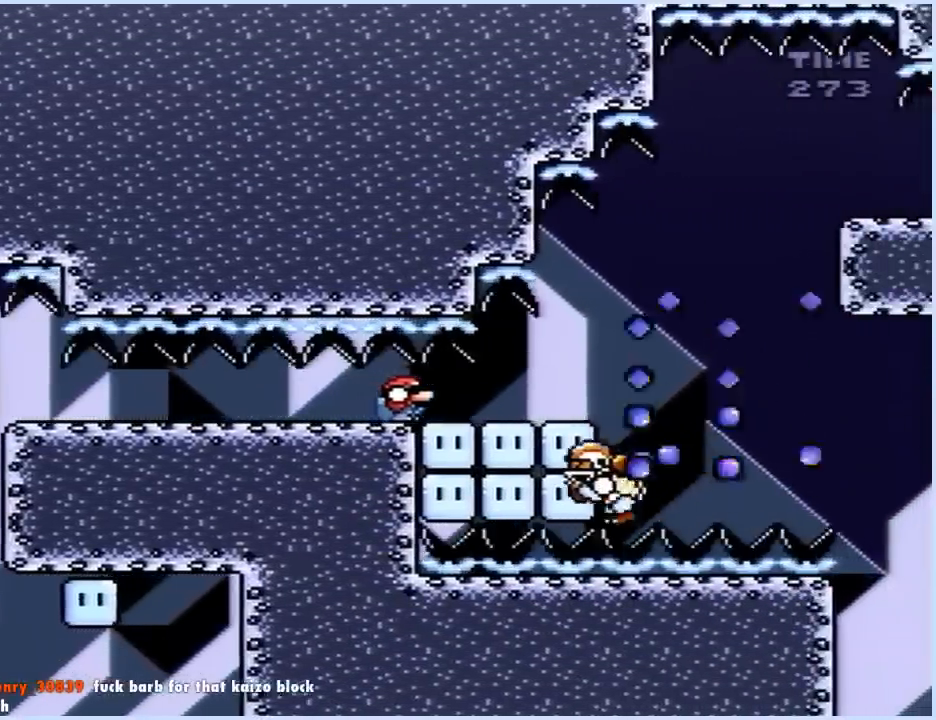
{"buttons": ["B", "Y", "DPAD_DOWN", "DPAD_RIGHT"], "events": [[250, "DPAD_RIGHT", "up"], [283, "DPAD_LEFT", "down"], [350, "DPAD_LEFT", "up"], [367, "DPAD_RIGHT", "down"]]}
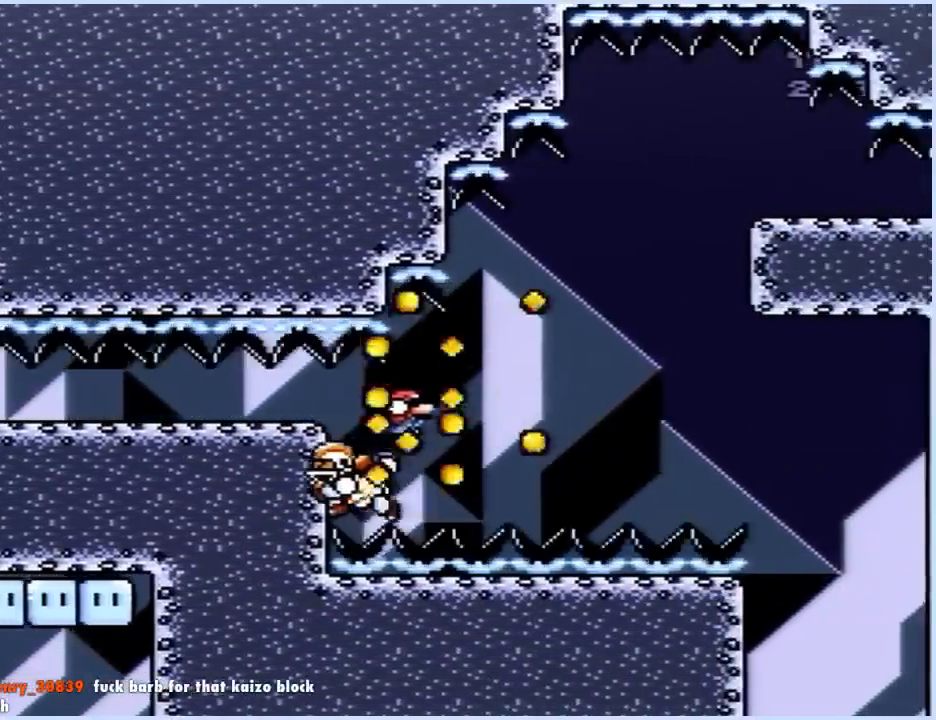
{"buttons": ["Y", "DPAD_DOWN"], "events": [[383, "DPAD_RIGHT", "up"], [450, "B", "up"]]}
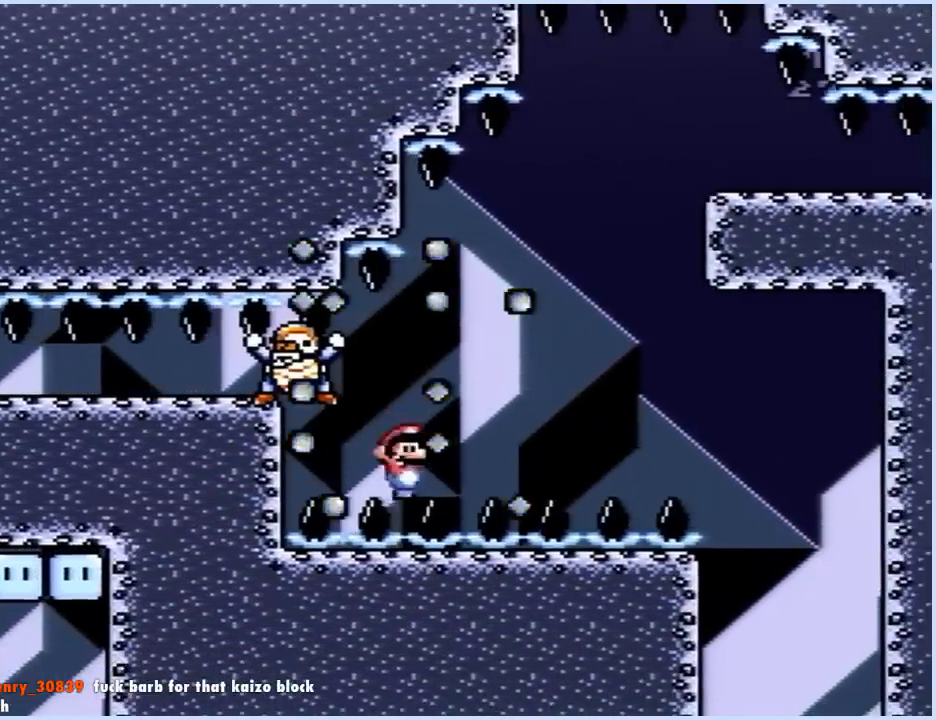
{"buttons": ["Y", "DPAD_LEFT"], "events": [[117, "DPAD_DOWN", "up"], [200, "DPAD_LEFT", "down"]]}
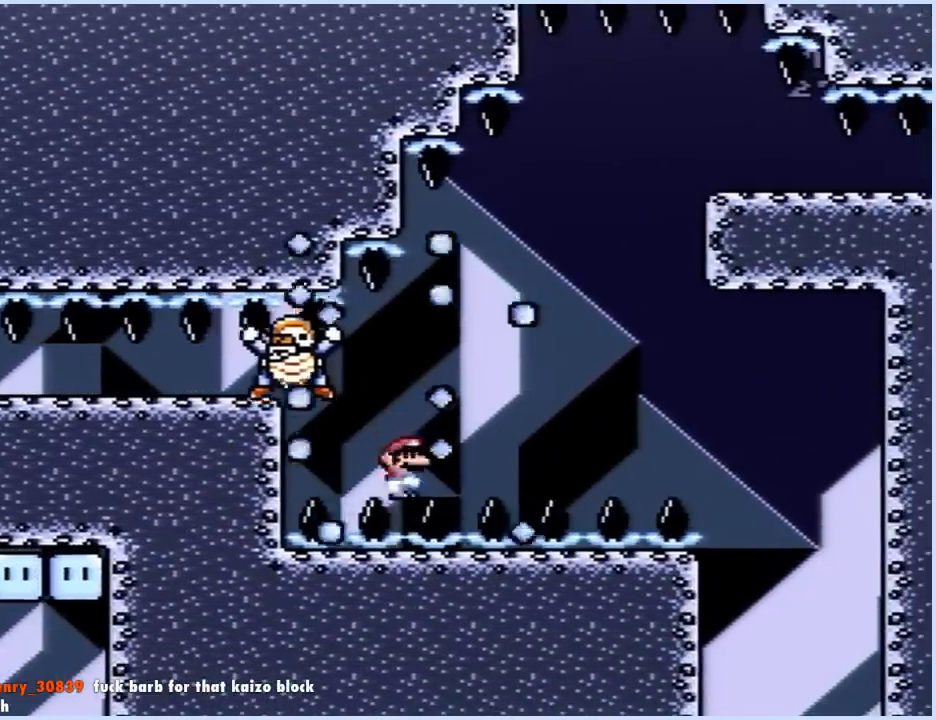
{"buttons": ["Y"], "events": [[33, "B", "down"], [367, "B", "up"], [383, "DPAD_LEFT", "up"]]}
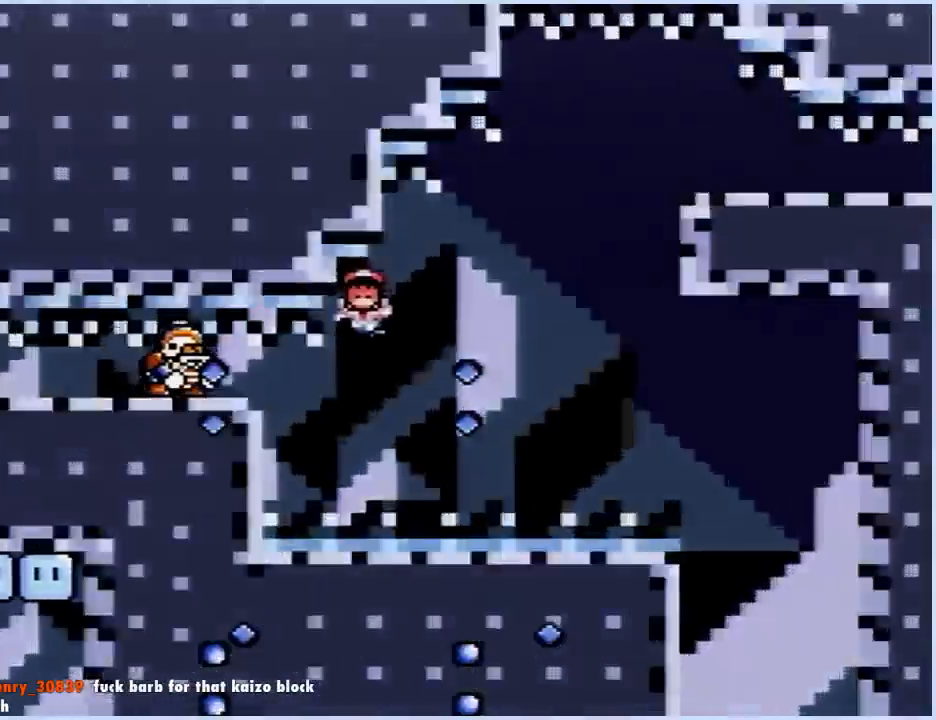
{"buttons": ["B"], "events": [[167, "Y", "up"], [367, "B", "down"]]}
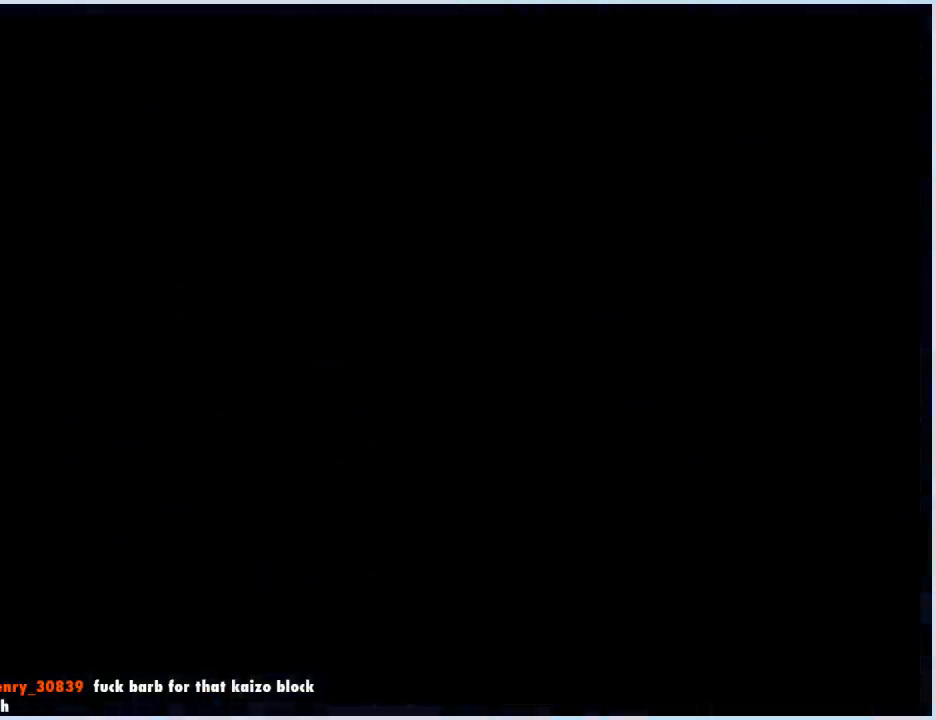
{"buttons": ["B"], "events": []}
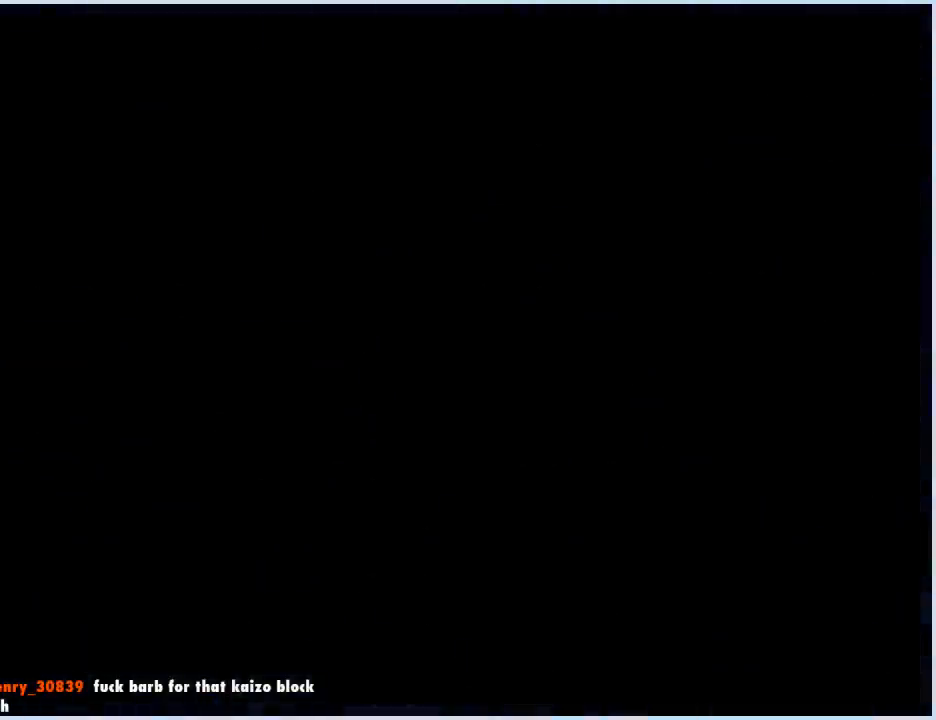
{"buttons": ["B"], "events": []}
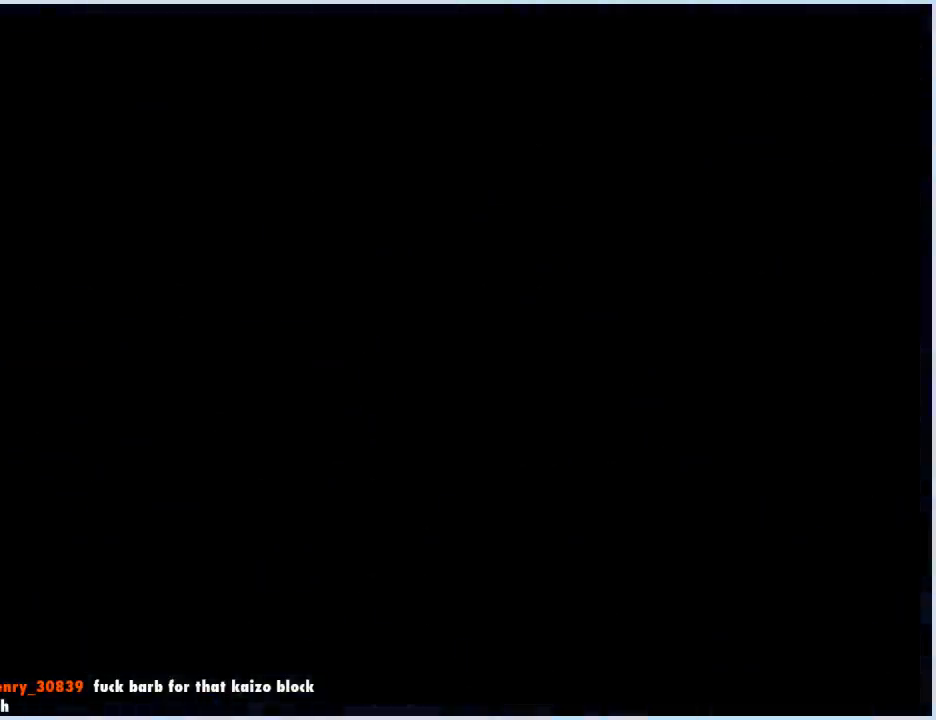
{"buttons": ["B"], "events": []}
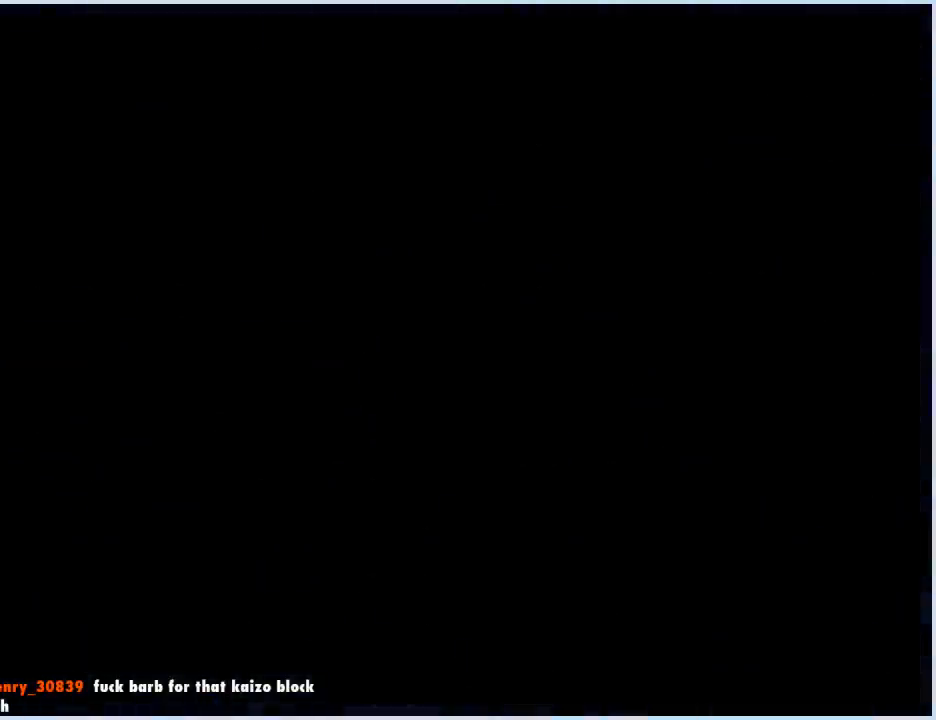
{"buttons": ["B"], "events": []}
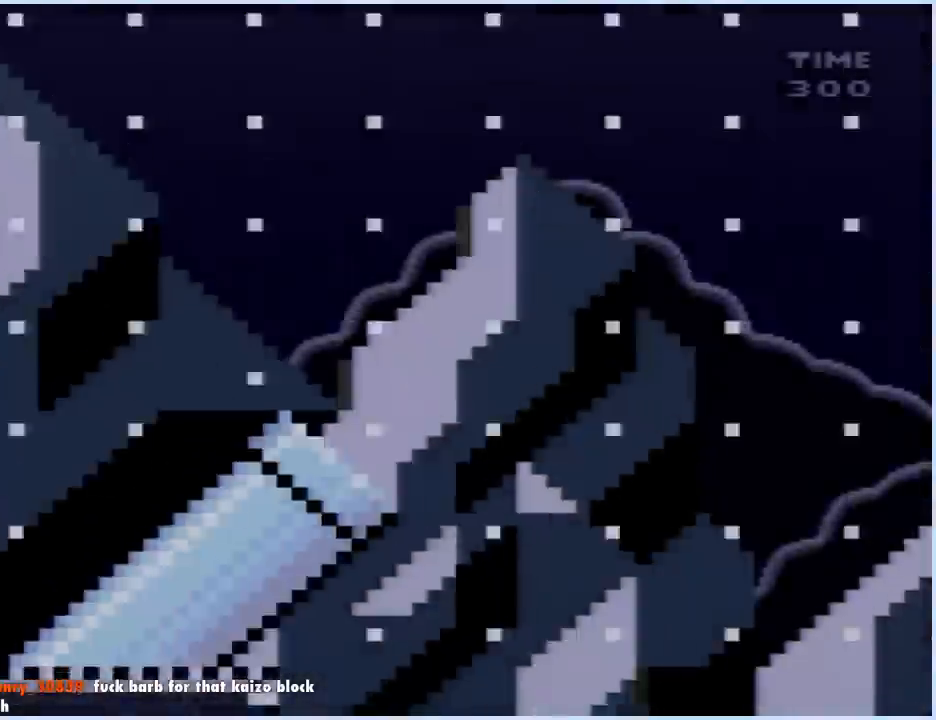
{"buttons": ["B"], "events": []}
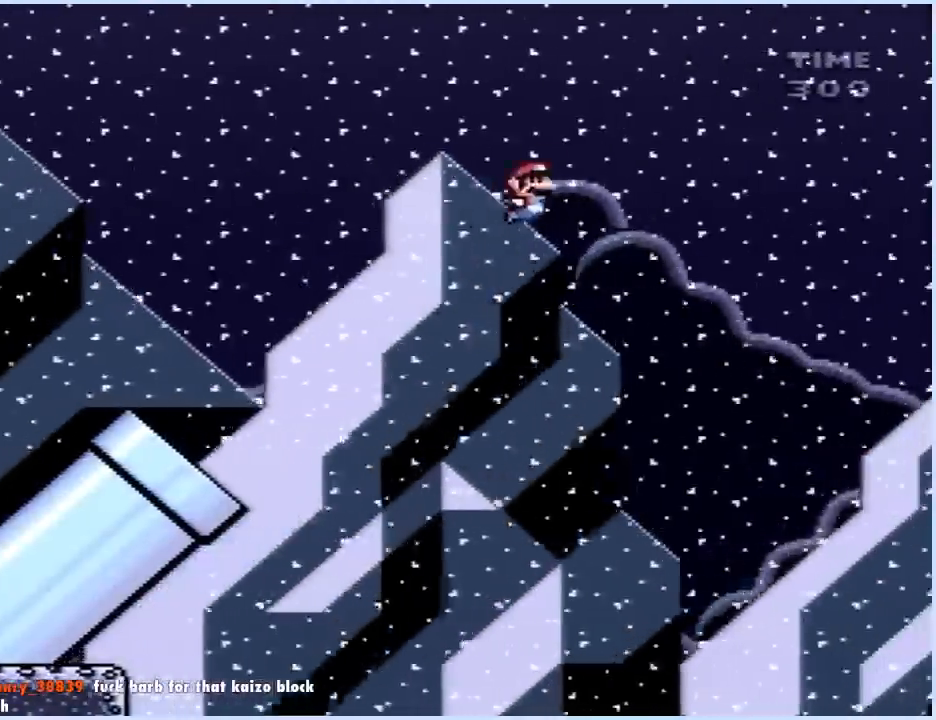
{"buttons": ["B"], "events": []}
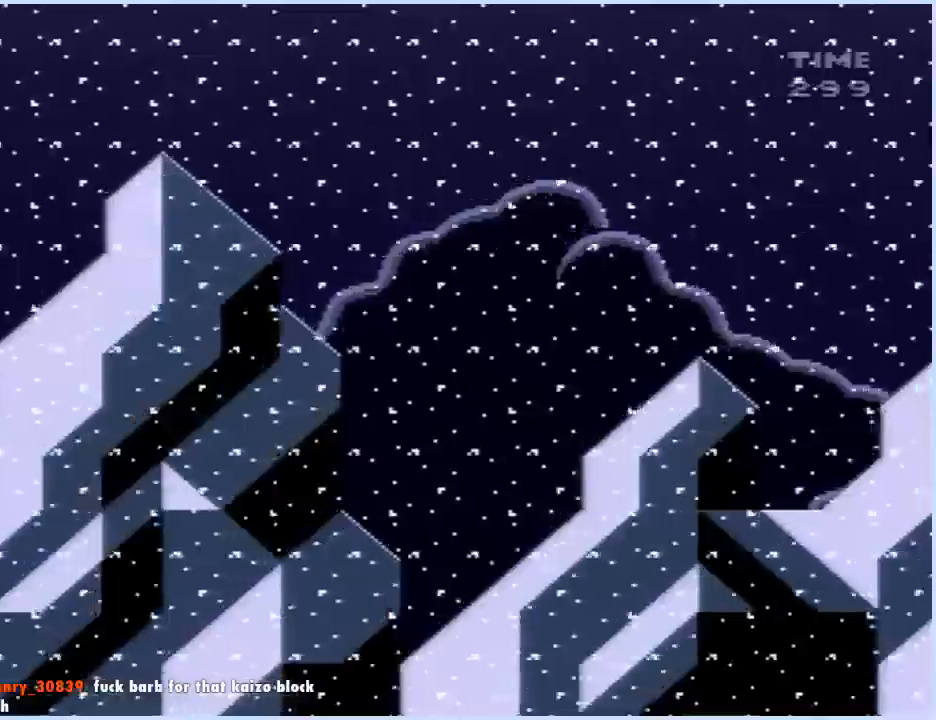
{"buttons": ["B"], "events": []}
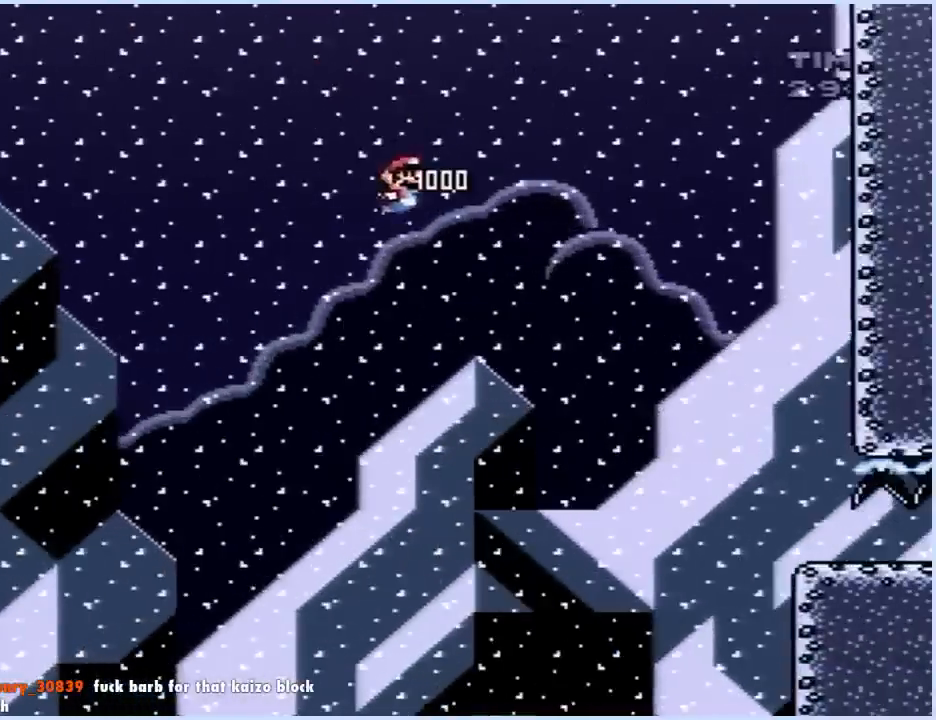
{"buttons": ["B", "DPAD_DOWN"], "events": [[333, "DPAD_DOWN", "down"]]}
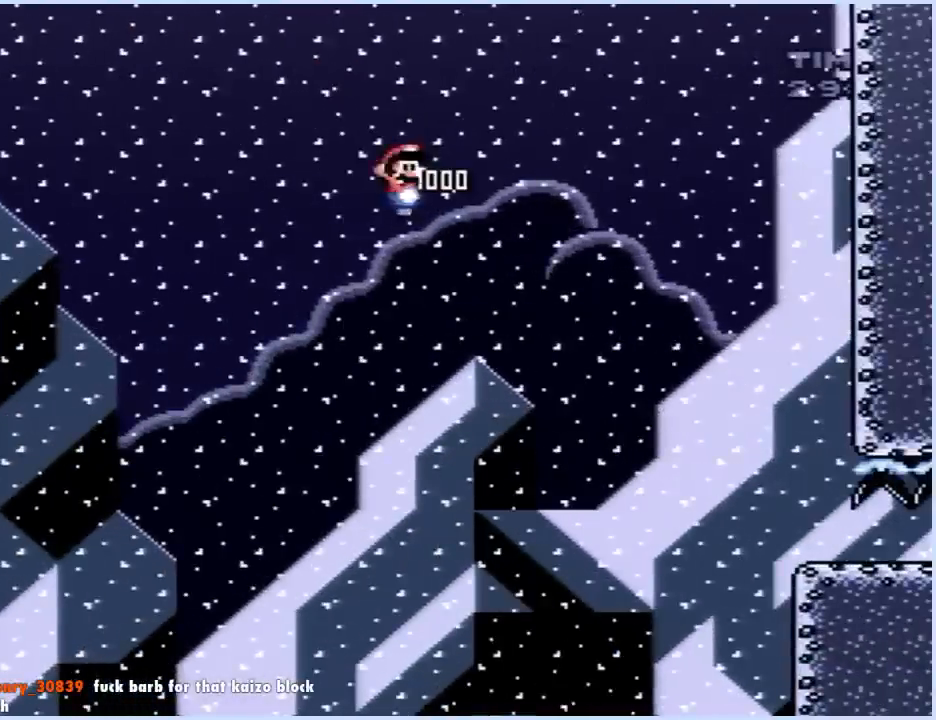
{"buttons": ["B", "DPAD_DOWN"], "events": []}
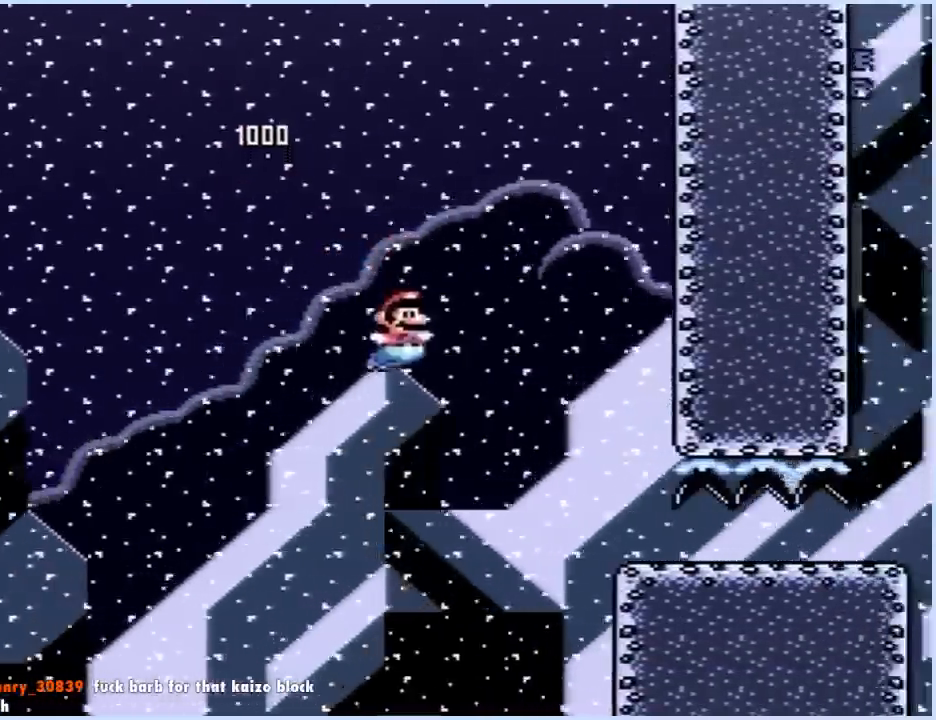
{"buttons": ["B", "DPAD_DOWN"], "events": [[200, "B", "up"], [467, "B", "down"]]}
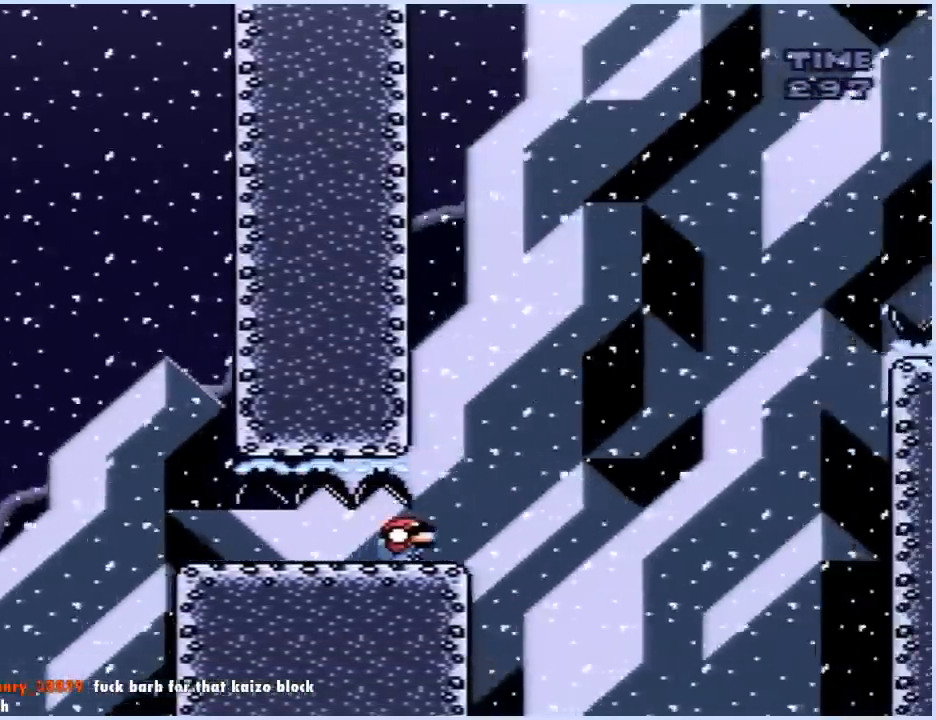
{"buttons": ["B", "DPAD_DOWN"], "events": []}
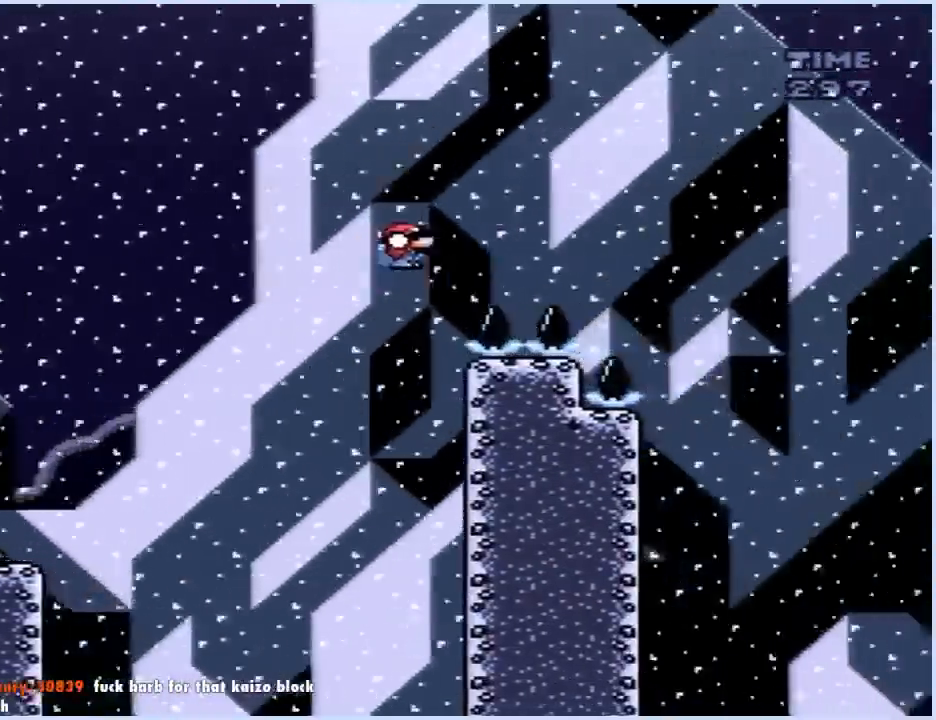
{"buttons": ["B", "DPAD_DOWN"], "events": []}
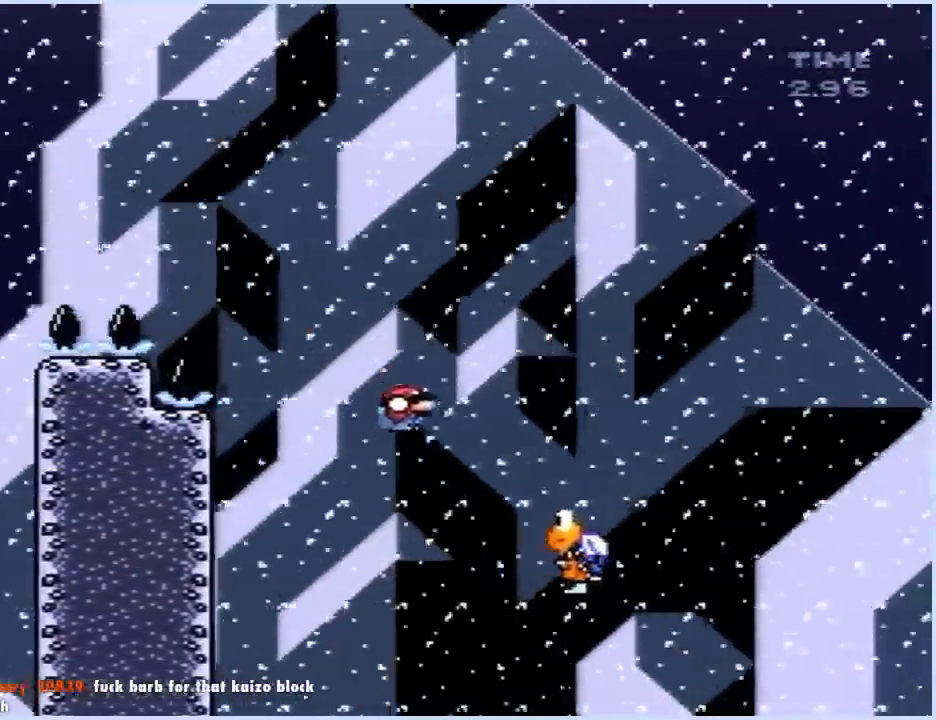
{"buttons": ["B", "DPAD_DOWN"], "events": []}
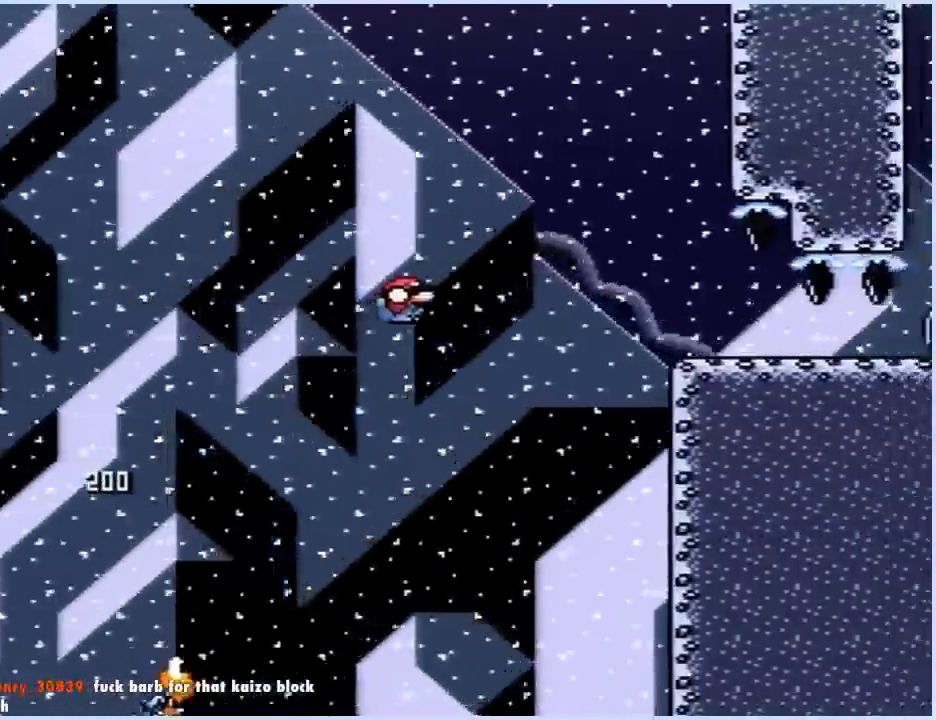
{"buttons": ["DPAD_DOWN"], "events": [[333, "B", "up"]]}
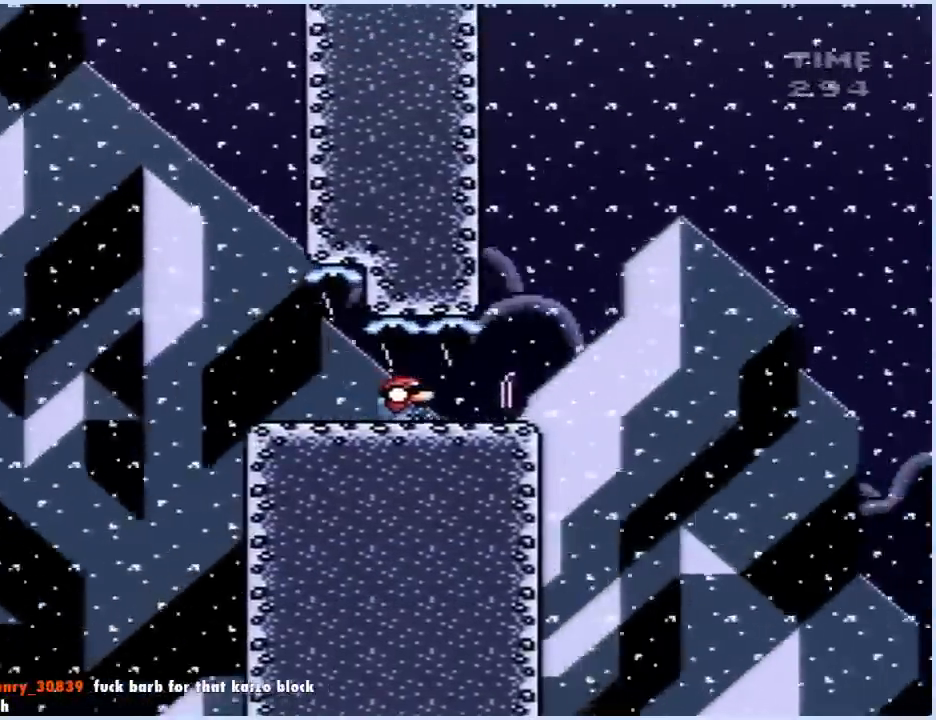
{"buttons": ["A", "DPAD_DOWN"], "events": [[67, "A", "down"]]}
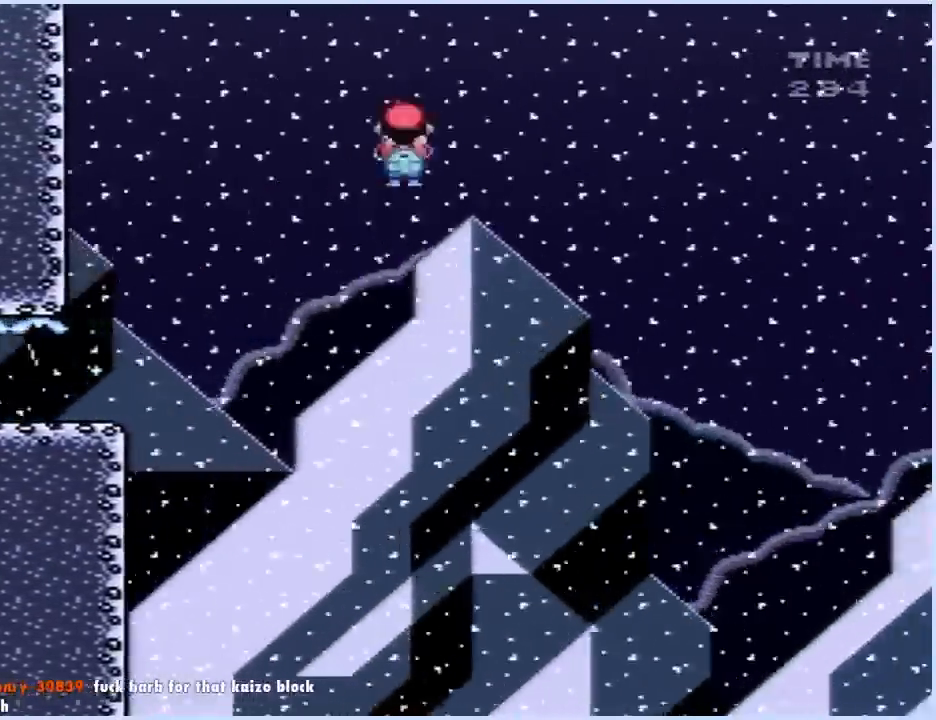
{"buttons": ["A", "DPAD_DOWN"], "events": []}
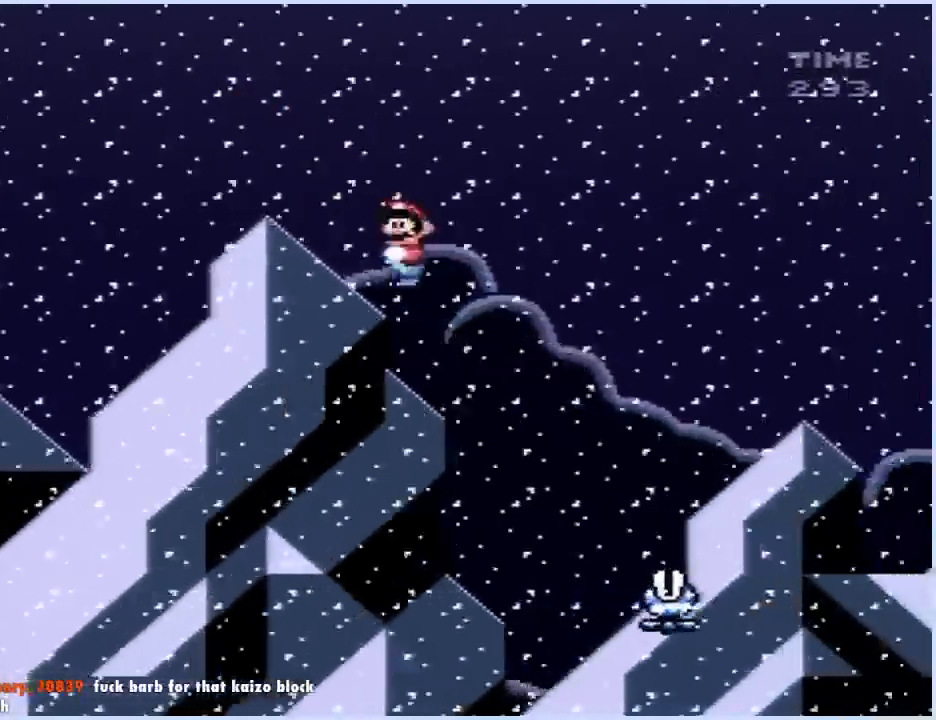
{"buttons": ["A", "DPAD_DOWN"], "events": []}
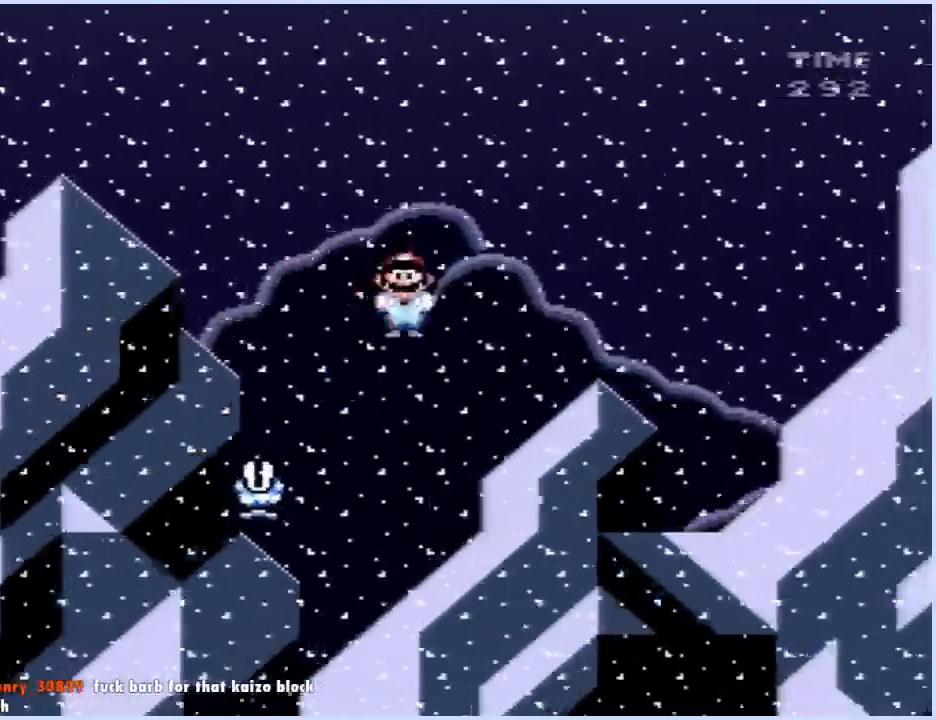
{"buttons": ["A", "DPAD_DOWN"], "events": []}
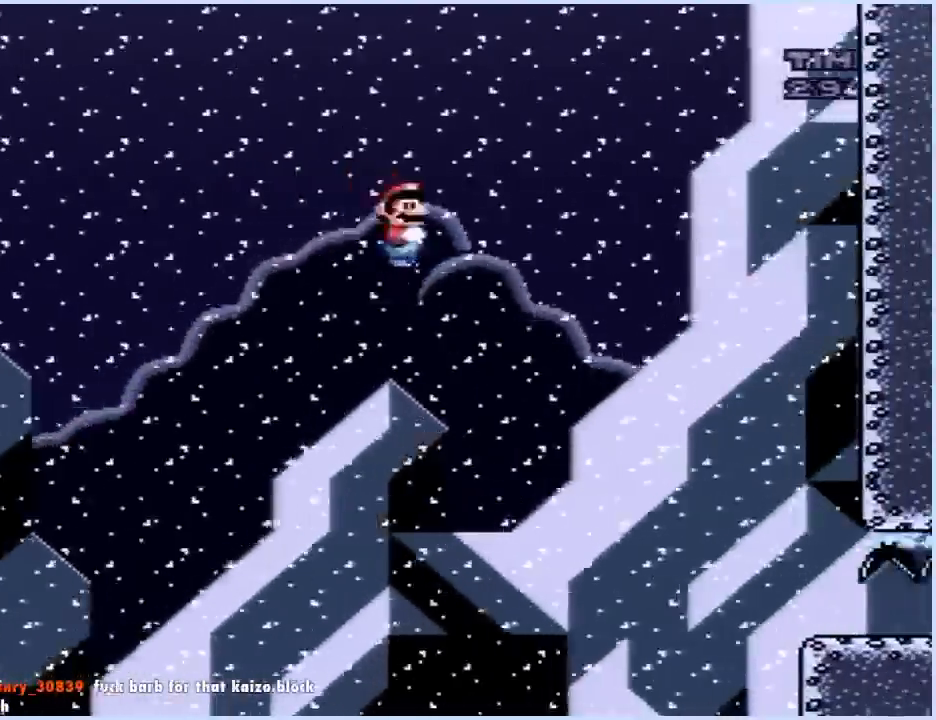
{"buttons": ["A", "DPAD_DOWN"], "events": []}
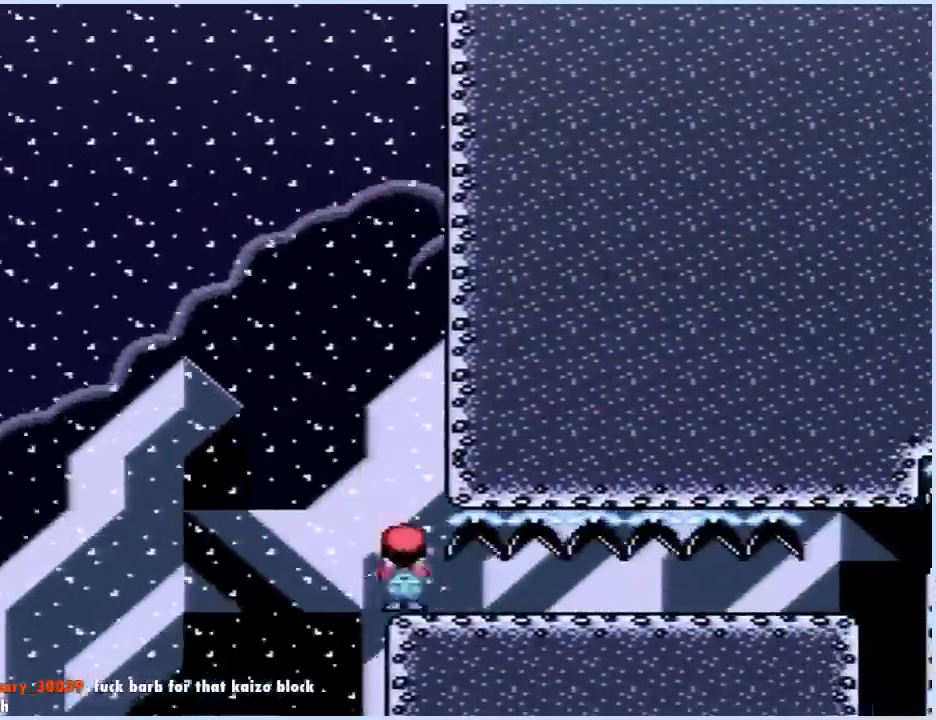
{"buttons": ["B", "DPAD_DOWN"], "events": [[17, "A", "up"], [433, "B", "down"]]}
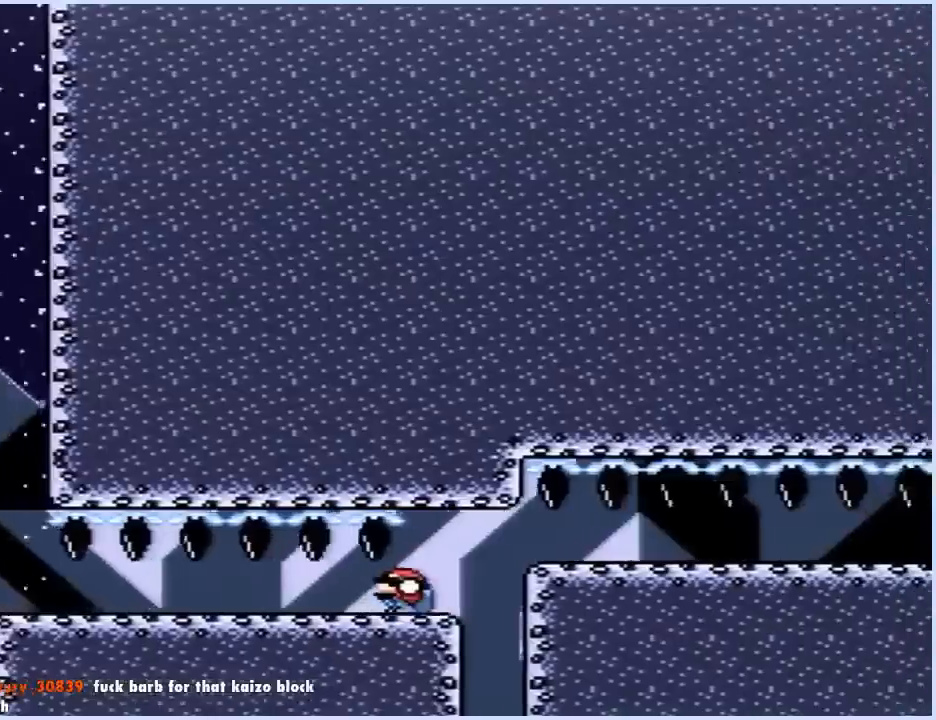
{"buttons": ["B", "DPAD_DOWN"], "events": []}